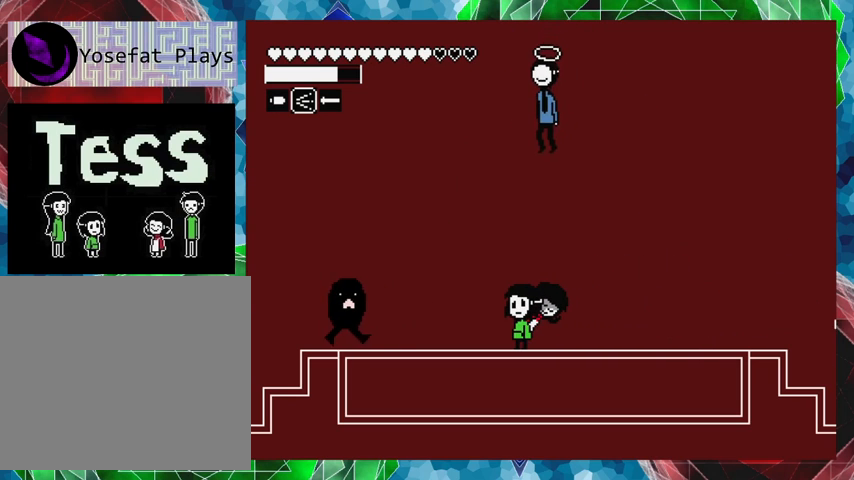
Gameplay with a controller (Nintendo layout); each line is a JSON object with the inputs held at the frame after it. "events" lists button and stick changes between this image and that frame as [ms after this image, input, new state], when the widget could be followed in between. Not read: L3 R3 left_stick right_stick.
{"buttons": [], "events": [[267, "Y", "down"], [433, "Y", "up"]]}
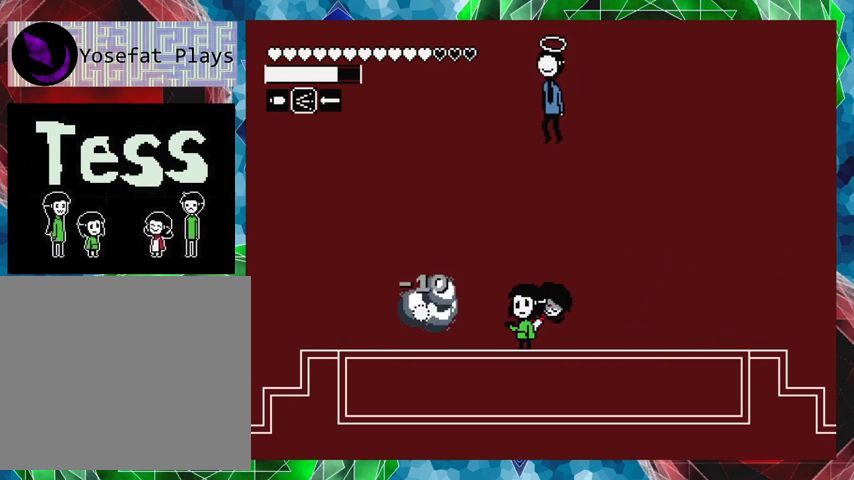
{"buttons": [], "events": []}
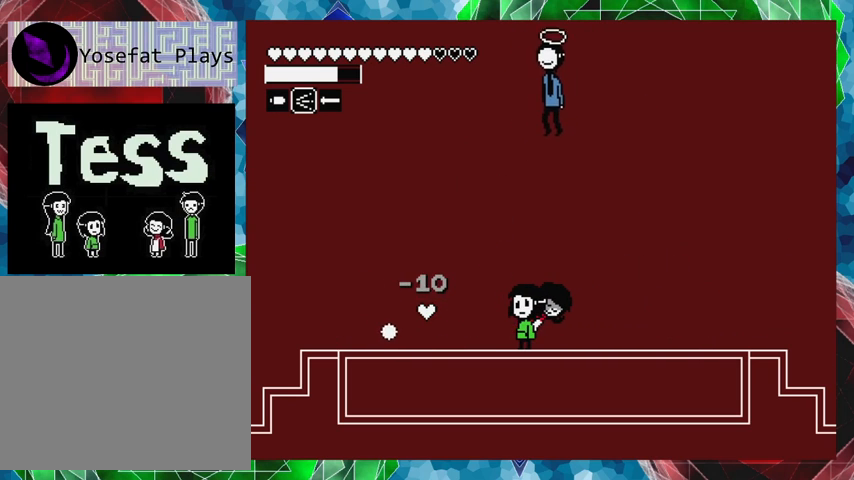
{"buttons": ["DPAD_LEFT"], "events": [[67, "DPAD_LEFT", "down"]]}
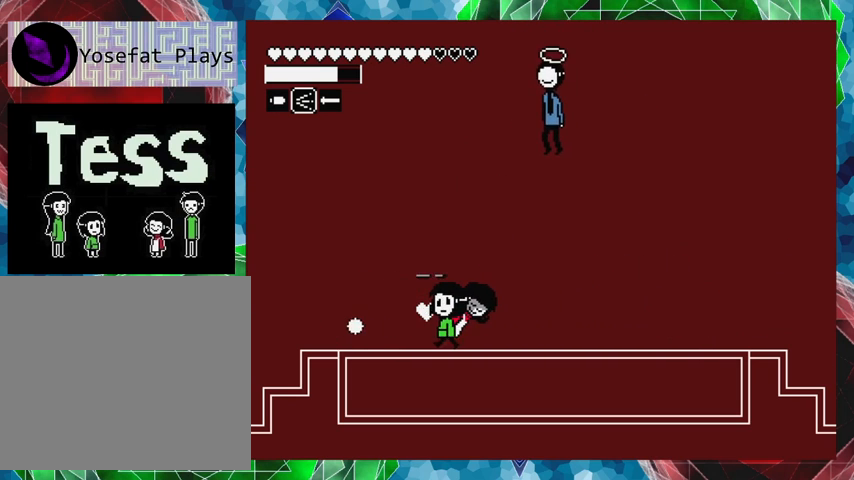
{"buttons": ["DPAD_LEFT"], "events": []}
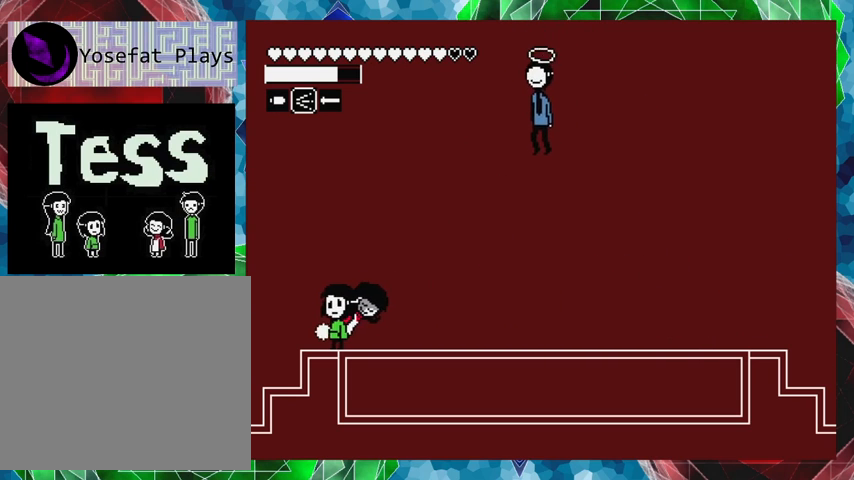
{"buttons": ["DPAD_RIGHT"], "events": [[33, "DPAD_LEFT", "up"], [167, "DPAD_RIGHT", "down"]]}
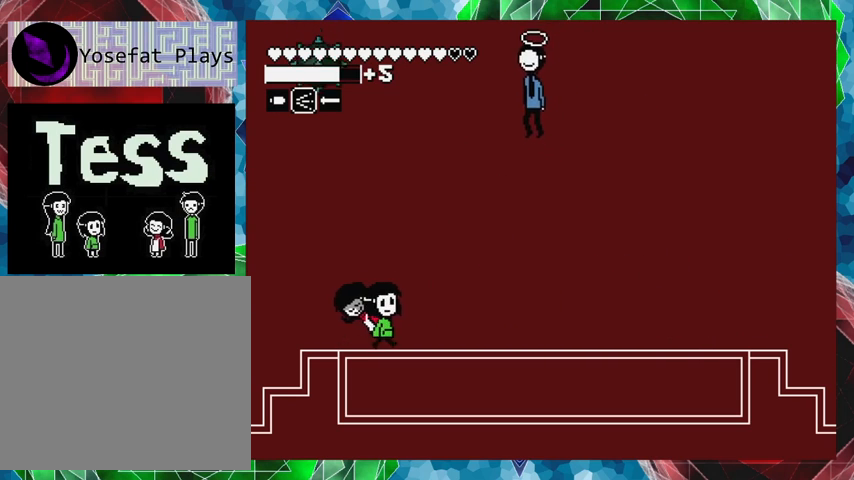
{"buttons": [], "events": [[467, "DPAD_RIGHT", "up"]]}
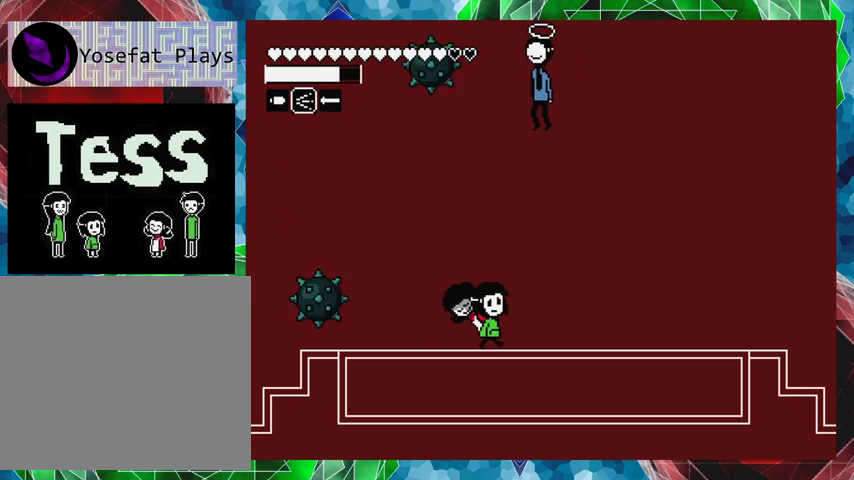
{"buttons": [], "events": [[367, "DPAD_RIGHT", "down"], [433, "DPAD_RIGHT", "up"]]}
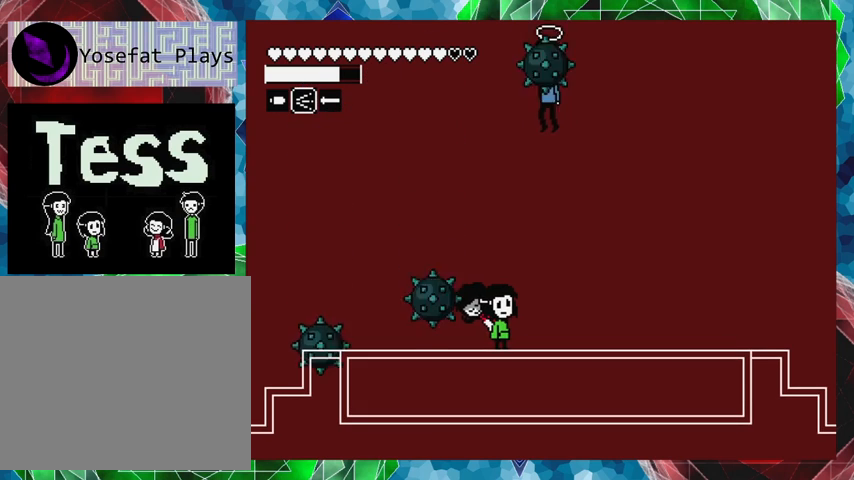
{"buttons": [], "events": [[233, "DPAD_LEFT", "down"], [300, "DPAD_LEFT", "up"]]}
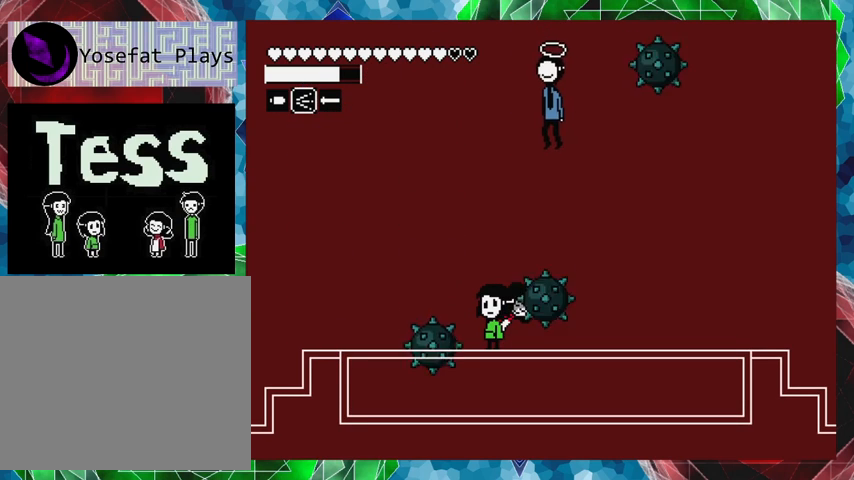
{"buttons": ["DPAD_RIGHT"], "events": [[467, "DPAD_RIGHT", "down"]]}
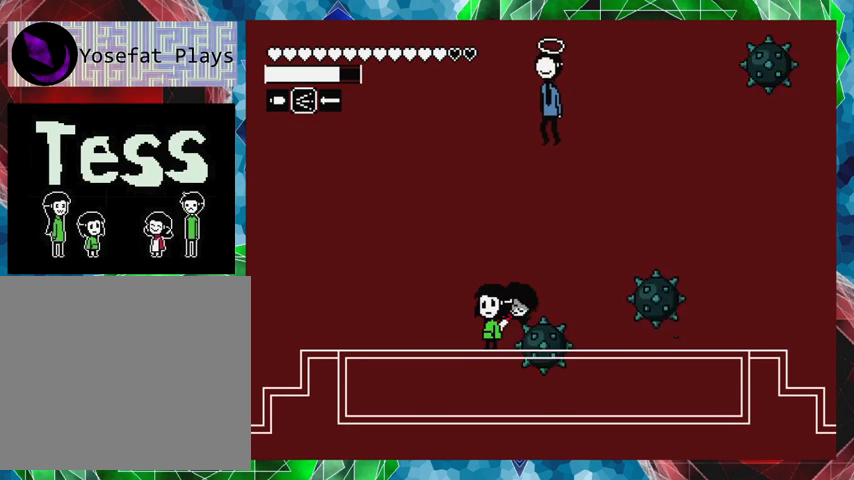
{"buttons": [], "events": [[267, "DPAD_RIGHT", "up"]]}
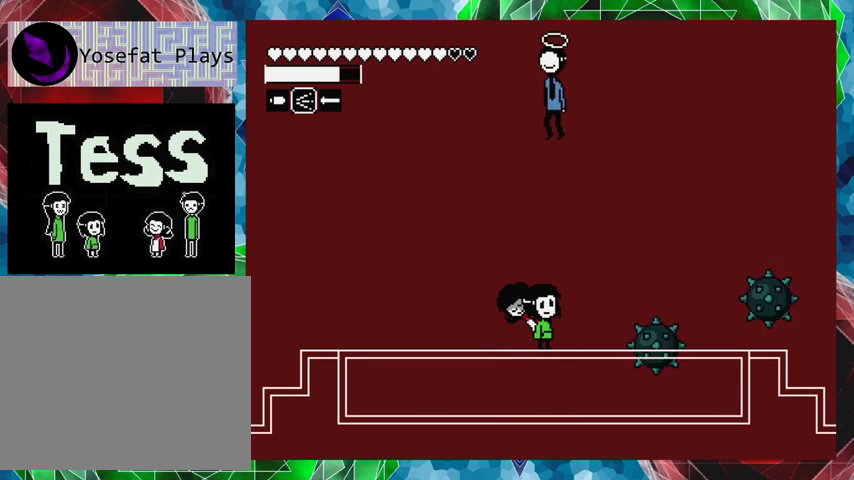
{"buttons": [], "events": []}
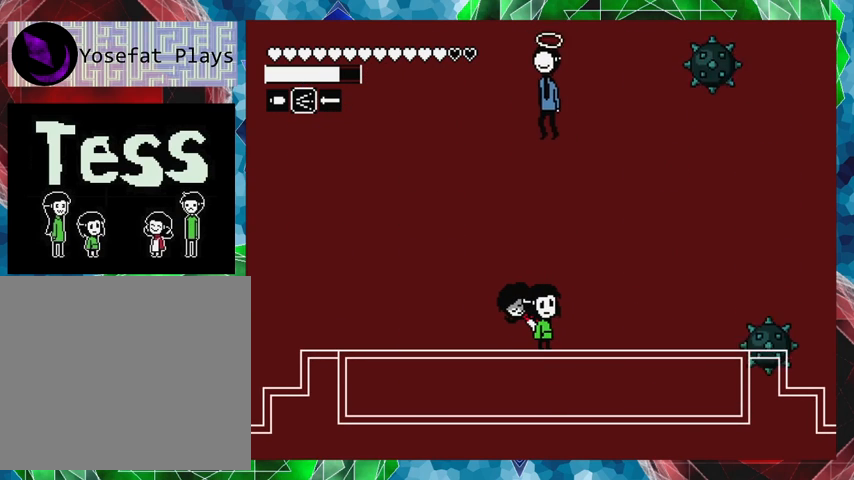
{"buttons": [], "events": []}
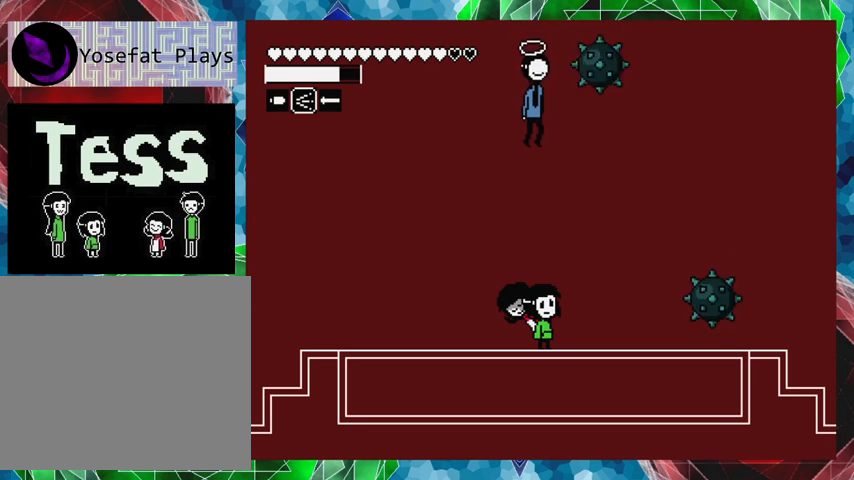
{"buttons": [], "events": [[267, "DPAD_LEFT", "down"], [367, "DPAD_LEFT", "up"]]}
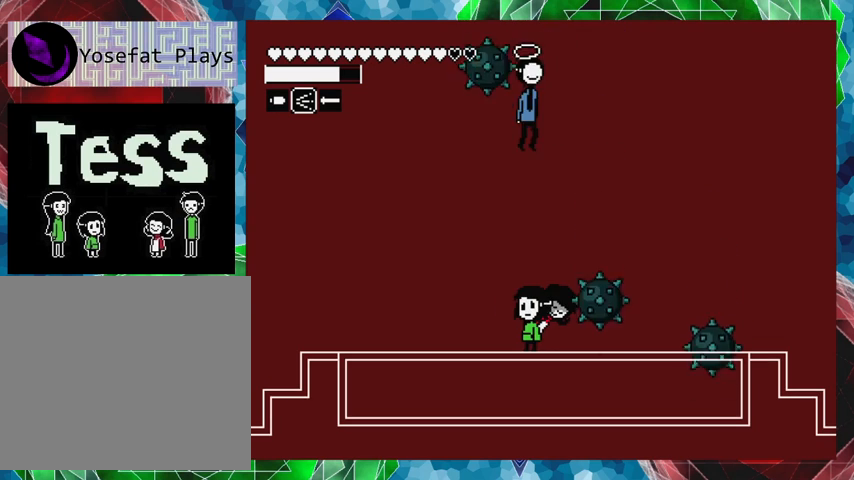
{"buttons": [], "events": []}
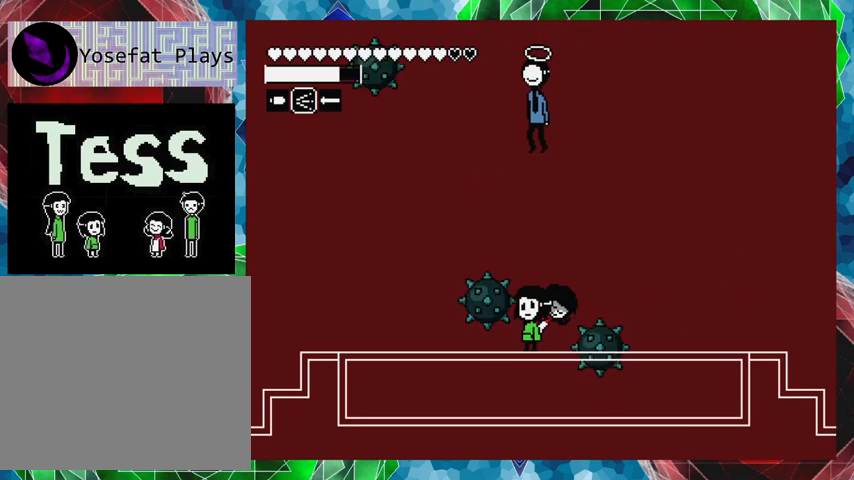
{"buttons": [], "events": []}
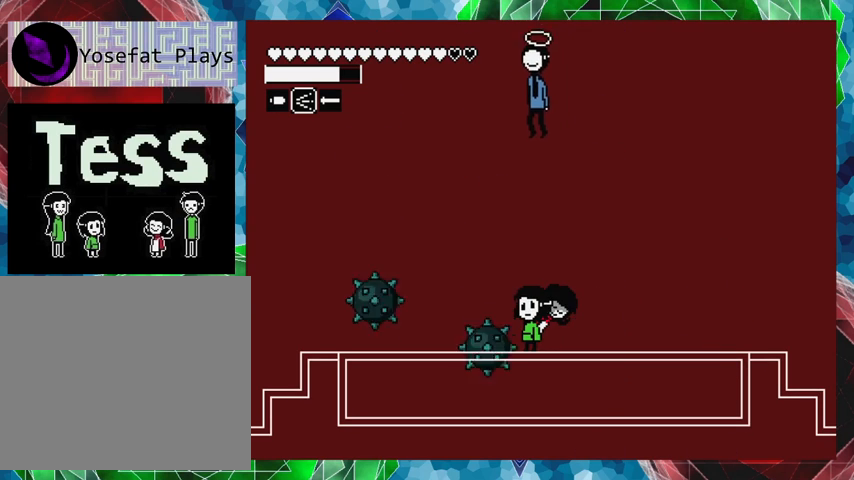
{"buttons": ["DPAD_RIGHT"], "events": [[133, "DPAD_RIGHT", "down"], [233, "DPAD_UP", "down"], [267, "DPAD_UP", "up"]]}
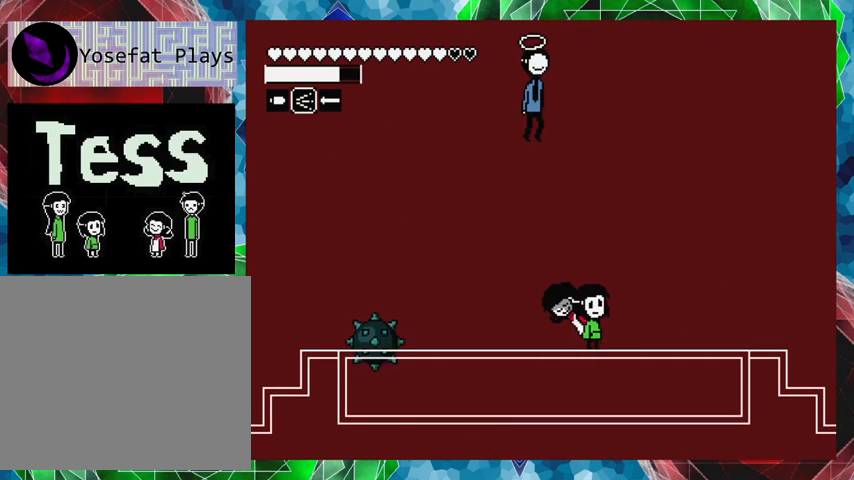
{"buttons": ["DPAD_RIGHT"], "events": []}
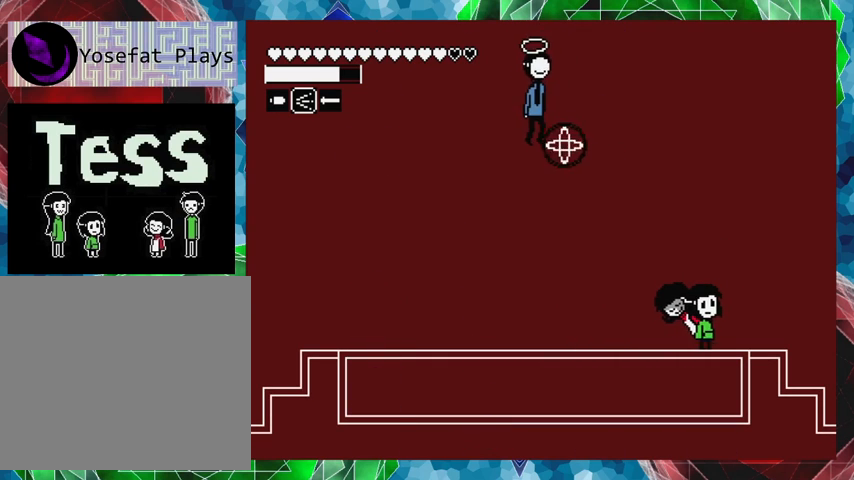
{"buttons": [], "events": [[33, "DPAD_RIGHT", "up"]]}
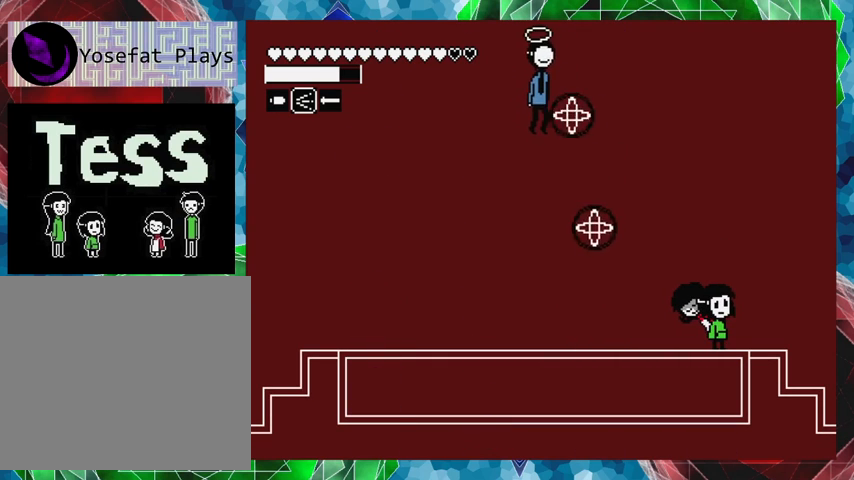
{"buttons": ["DPAD_RIGHT"], "events": [[333, "DPAD_RIGHT", "down"], [400, "DPAD_RIGHT", "up"], [467, "DPAD_RIGHT", "down"]]}
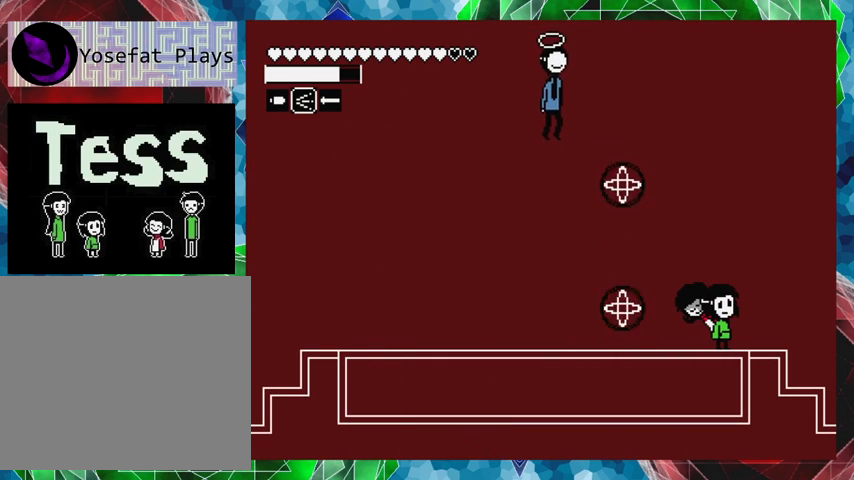
{"buttons": [], "events": [[233, "DPAD_RIGHT", "up"]]}
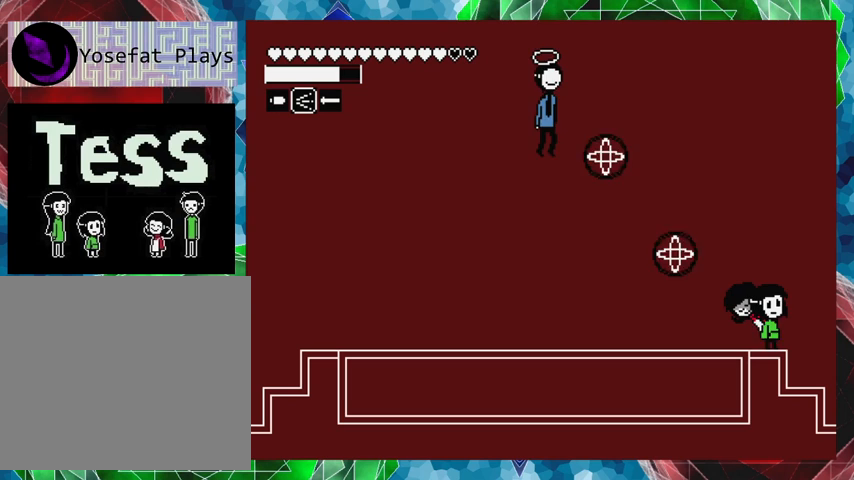
{"buttons": [], "events": [[33, "B", "down"], [367, "B", "up"]]}
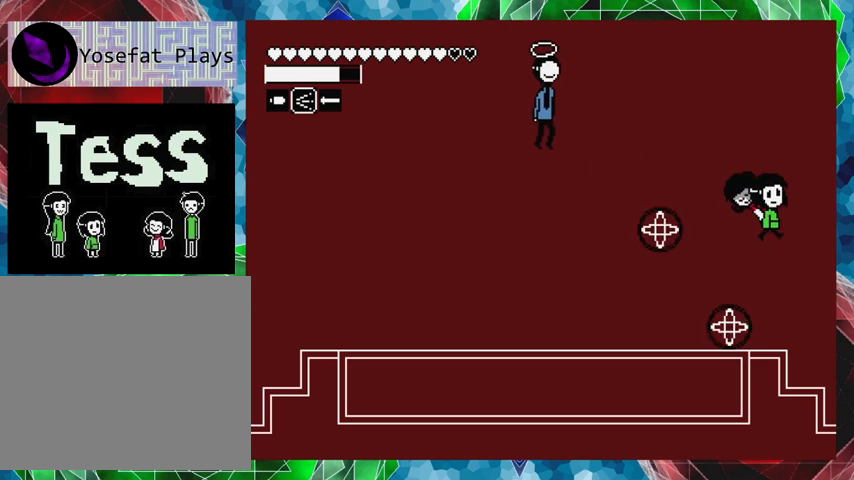
{"buttons": ["B"], "events": [[200, "DPAD_RIGHT", "down"], [233, "DPAD_UP", "down"], [333, "B", "down"], [333, "DPAD_RIGHT", "up"], [333, "DPAD_UP", "up"]]}
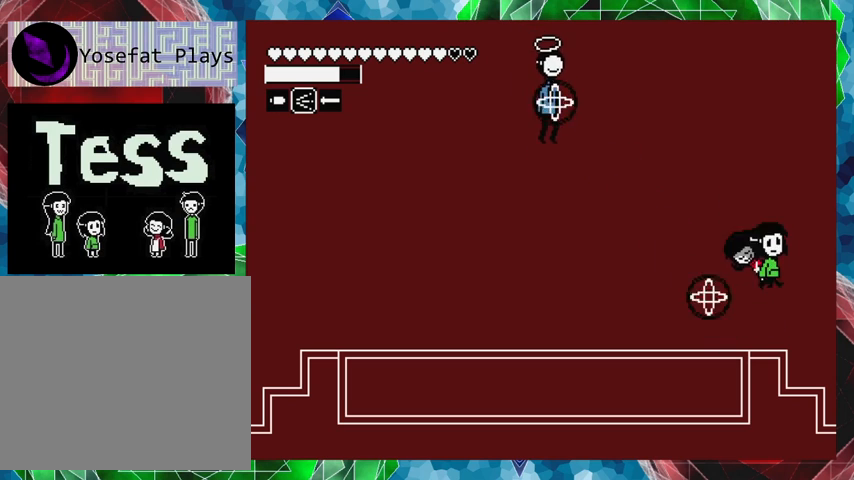
{"buttons": ["DPAD_LEFT"], "events": [[33, "DPAD_LEFT", "down"], [267, "B", "up"]]}
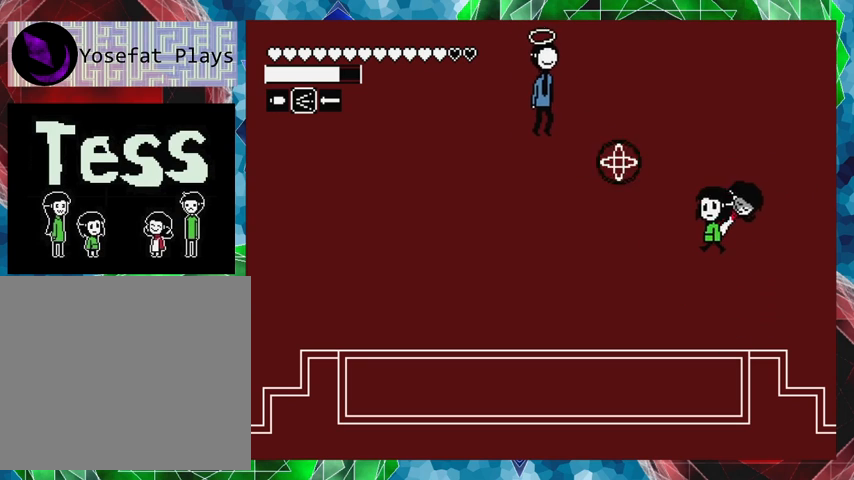
{"buttons": ["DPAD_LEFT"], "events": [[133, "DPAD_LEFT", "up"], [367, "DPAD_LEFT", "down"]]}
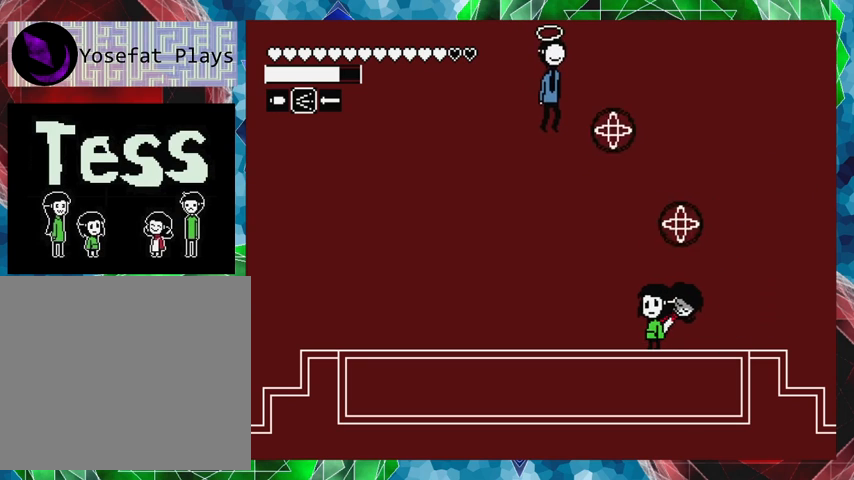
{"buttons": [], "events": [[467, "DPAD_LEFT", "up"]]}
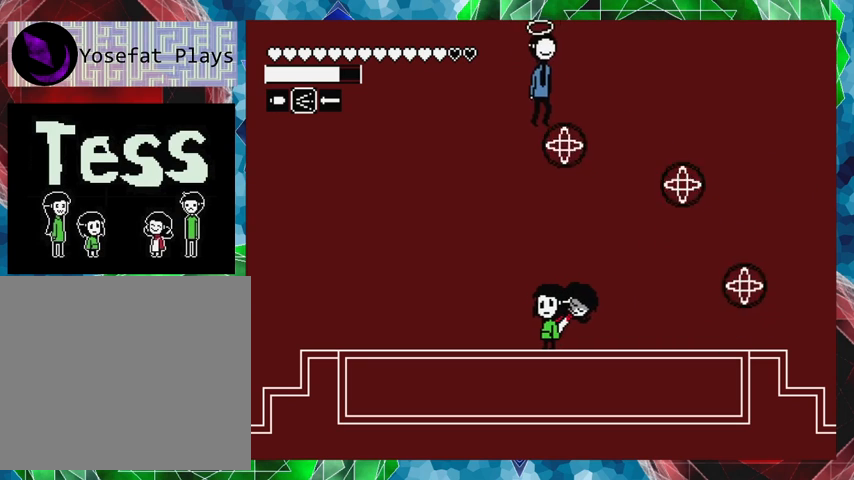
{"buttons": ["DPAD_LEFT"], "events": [[267, "DPAD_LEFT", "down"]]}
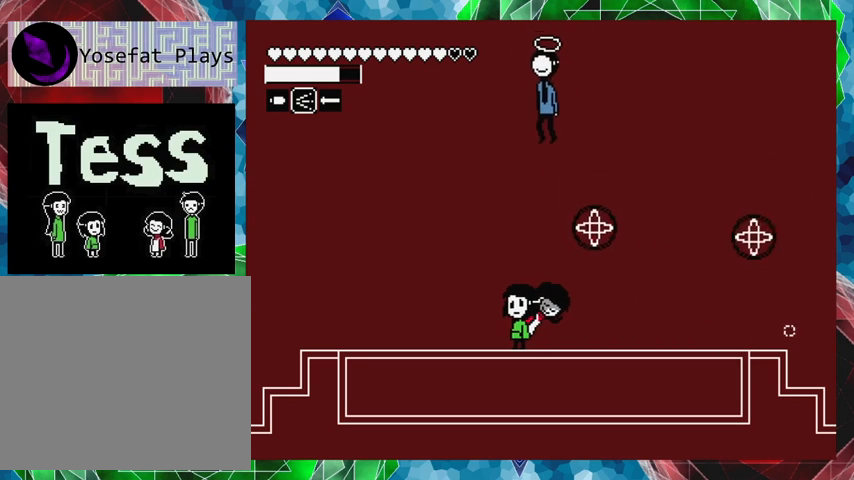
{"buttons": [], "events": [[133, "DPAD_LEFT", "up"], [367, "DPAD_RIGHT", "down"], [433, "DPAD_RIGHT", "up"]]}
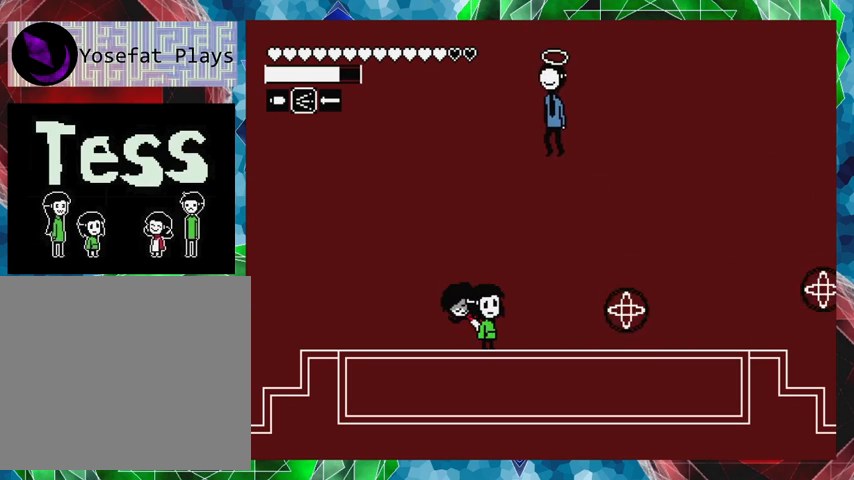
{"buttons": ["DPAD_LEFT"], "events": [[267, "DPAD_LEFT", "down"]]}
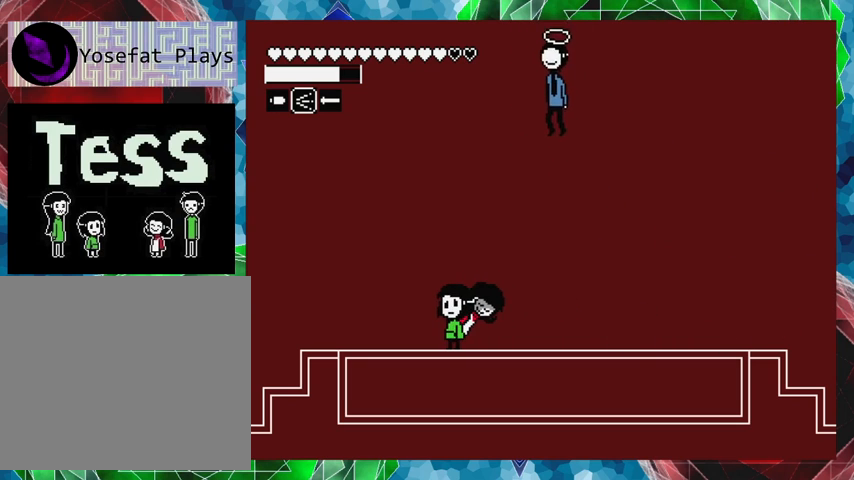
{"buttons": [], "events": [[367, "DPAD_LEFT", "up"]]}
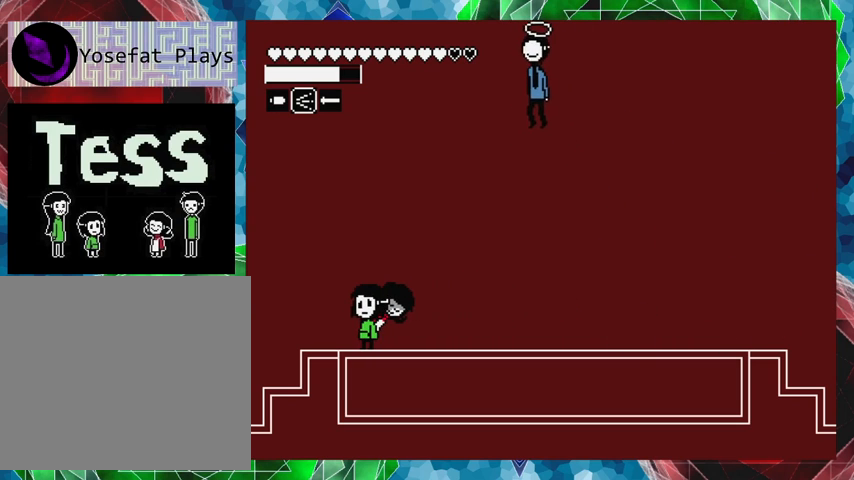
{"buttons": [], "events": []}